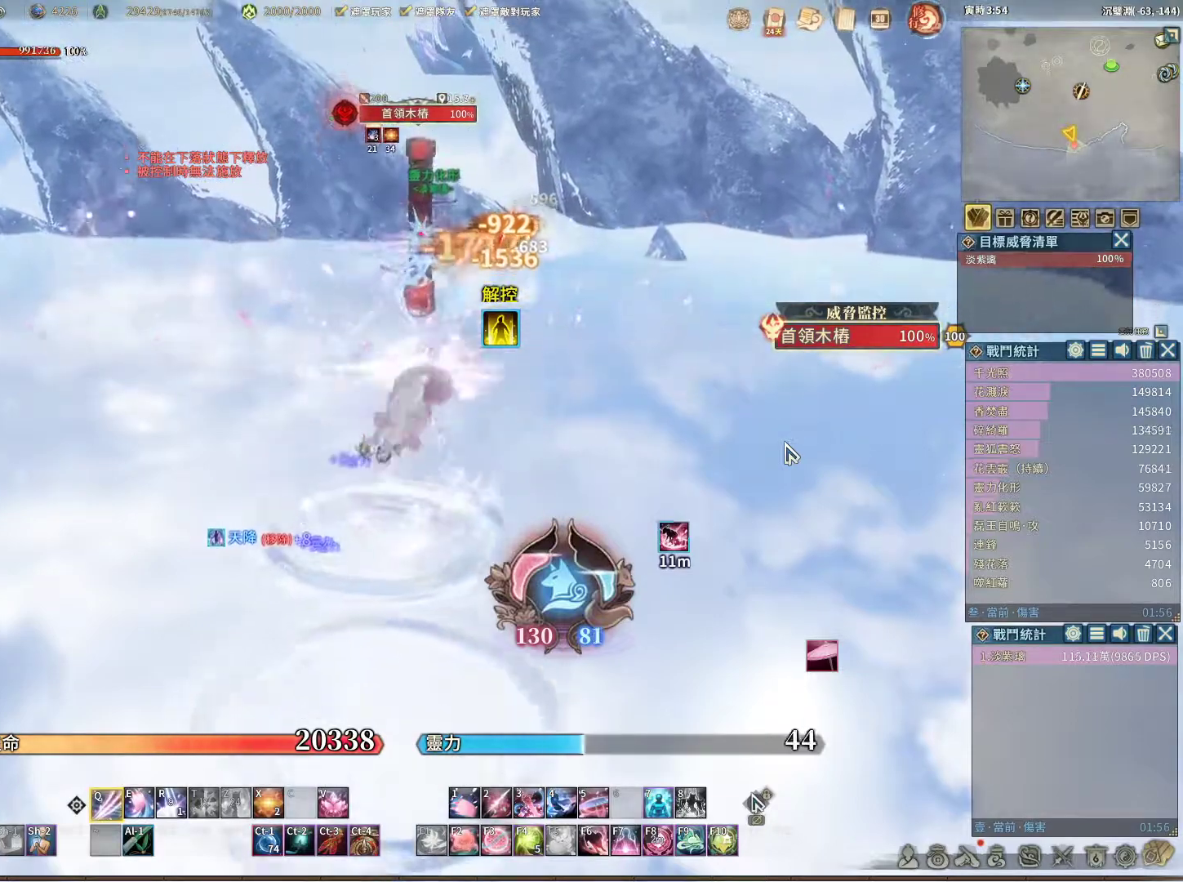
Gameplay with keyboard and mouse; each line is a JSON object with the keys and mouse buttons held at the frame after it. "events" lists presses ("down") and releases ("up") of "1", "2", "3", "4", "5", "a", "alt", "c", "caps_lock", "ctrl", "d", "e", "f", "g", "q", "r", "s", "shift", "space", "t", "tab", "v", "w", "x", "z", "mouse_left", "mouse_wheel" and "mouse_right" between this image and that frame as [ms after this image, input, new state], when the widget could be followed in between. "mouse_left", "mouse_wheel", "mouse_right" = the "left", "wheel", "right" buttons of the "mouse" list. No other keys are recorded. "wheel" means that the mouse wheel is clicked or scrolled. Not read: mouse_move.
{"keys": [], "mouse": [], "events": [[317, "q", "up"], [450, "space", "down"], [500, "space", "up"]]}
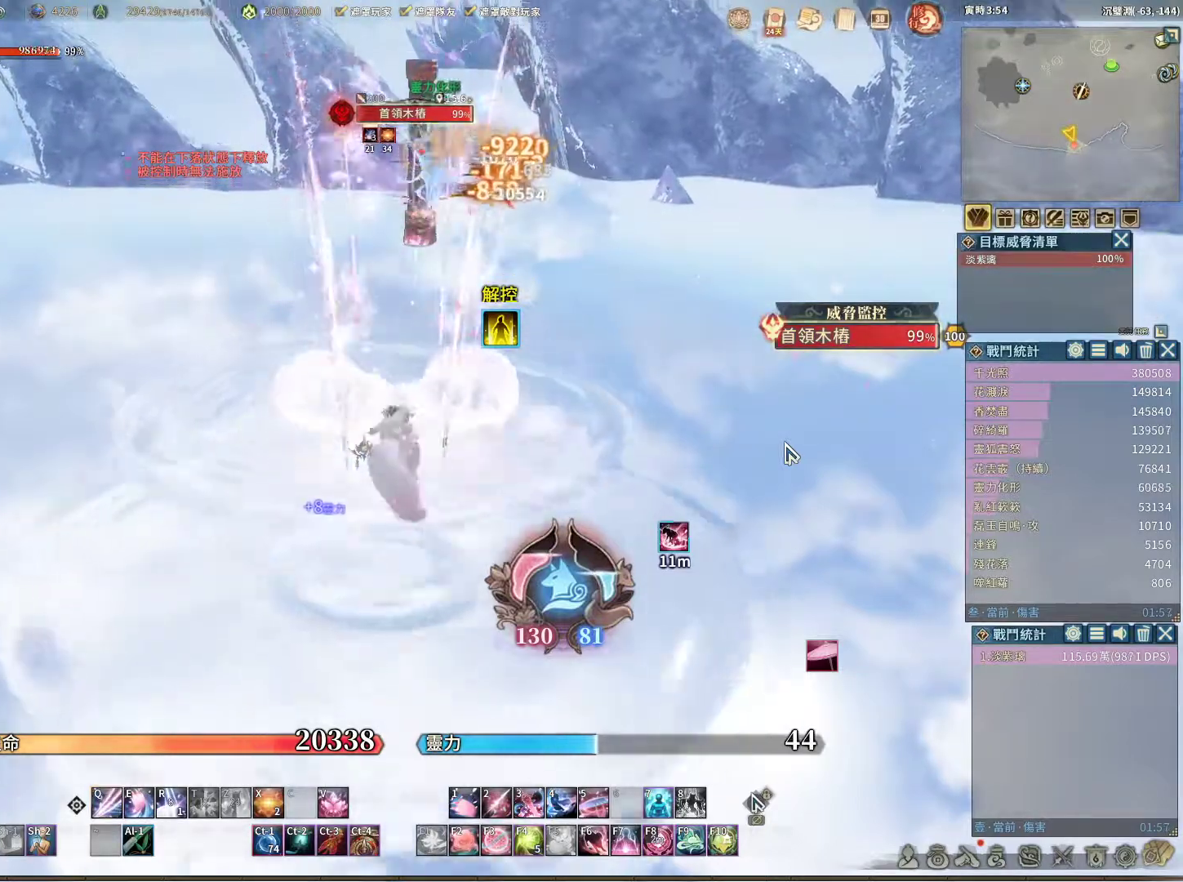
{"keys": ["q"], "mouse": [], "events": [[50, "q", "down"]]}
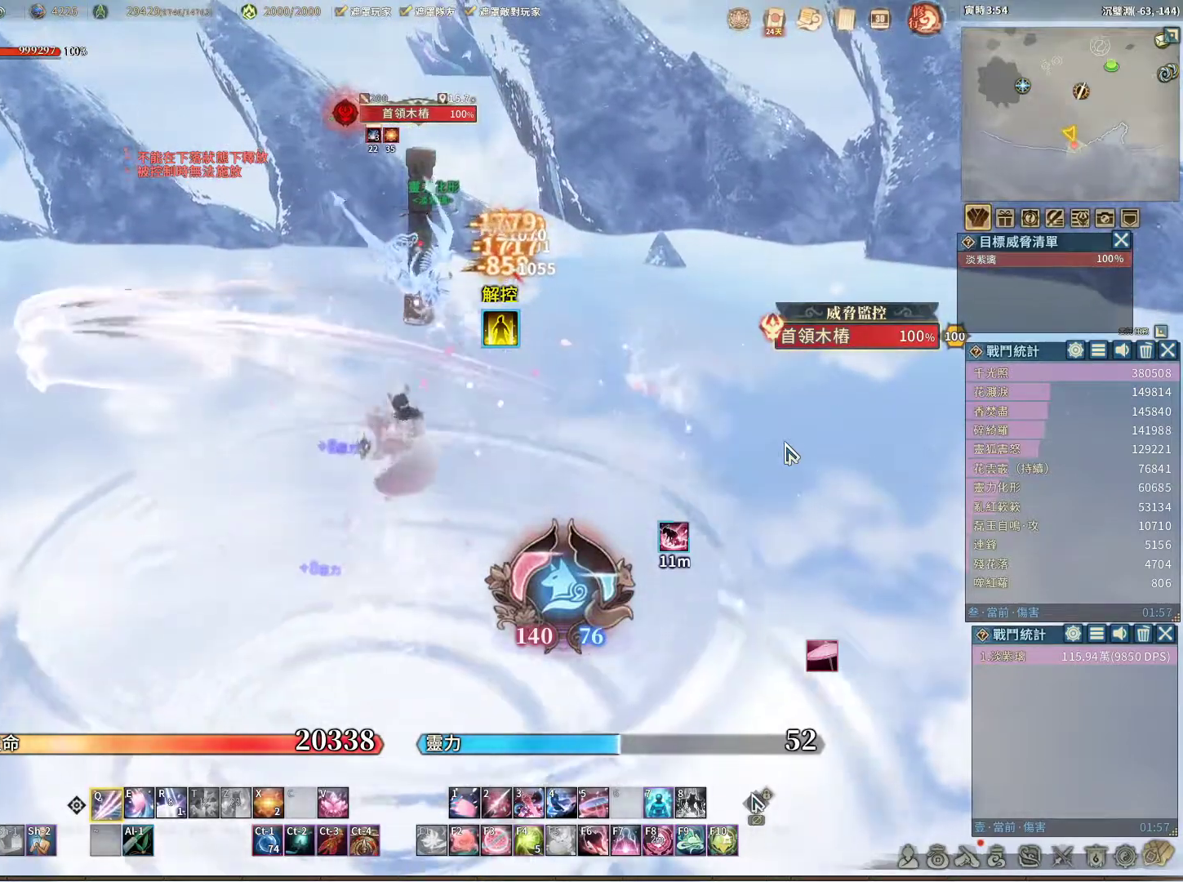
{"keys": ["q"], "mouse": [], "events": []}
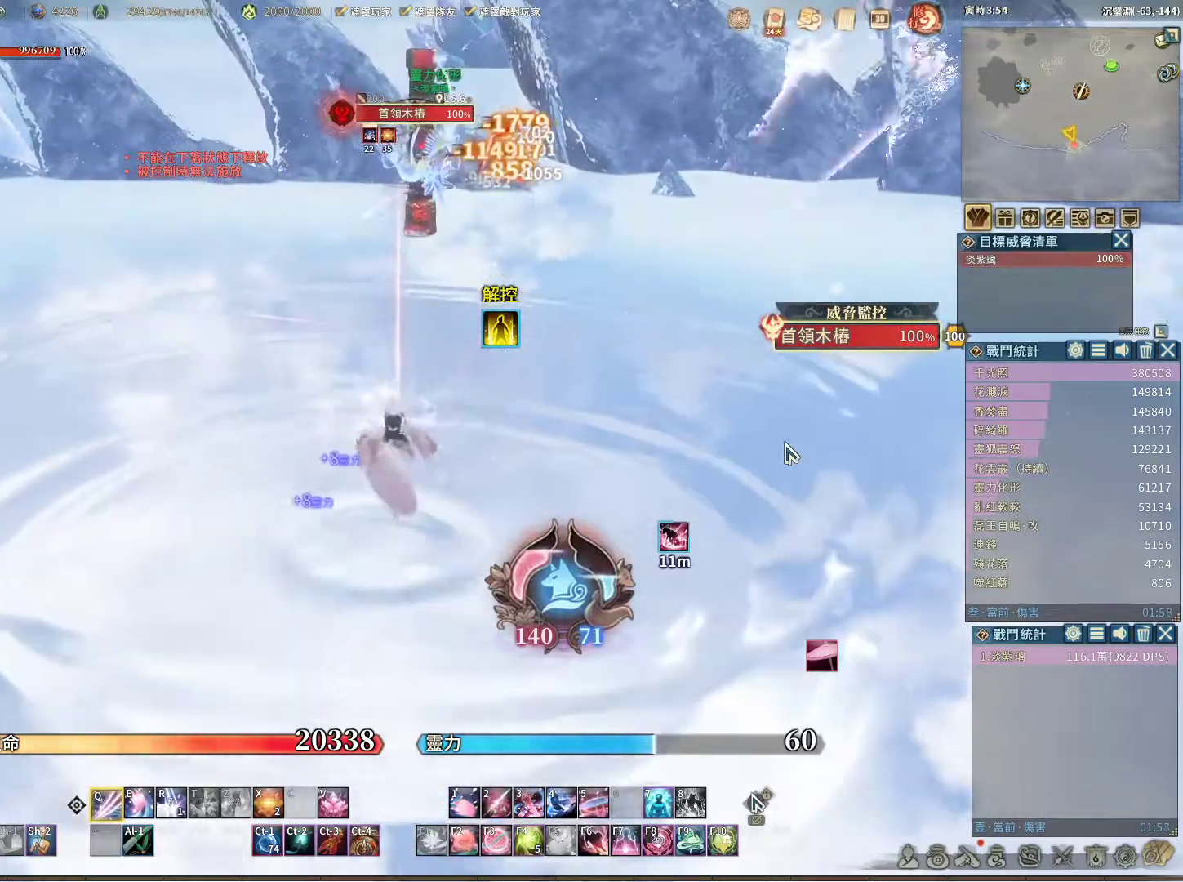
{"keys": ["q"], "mouse": [], "events": [[33, "q", "up"], [117, "space", "down"], [167, "space", "up"], [217, "q", "down"]]}
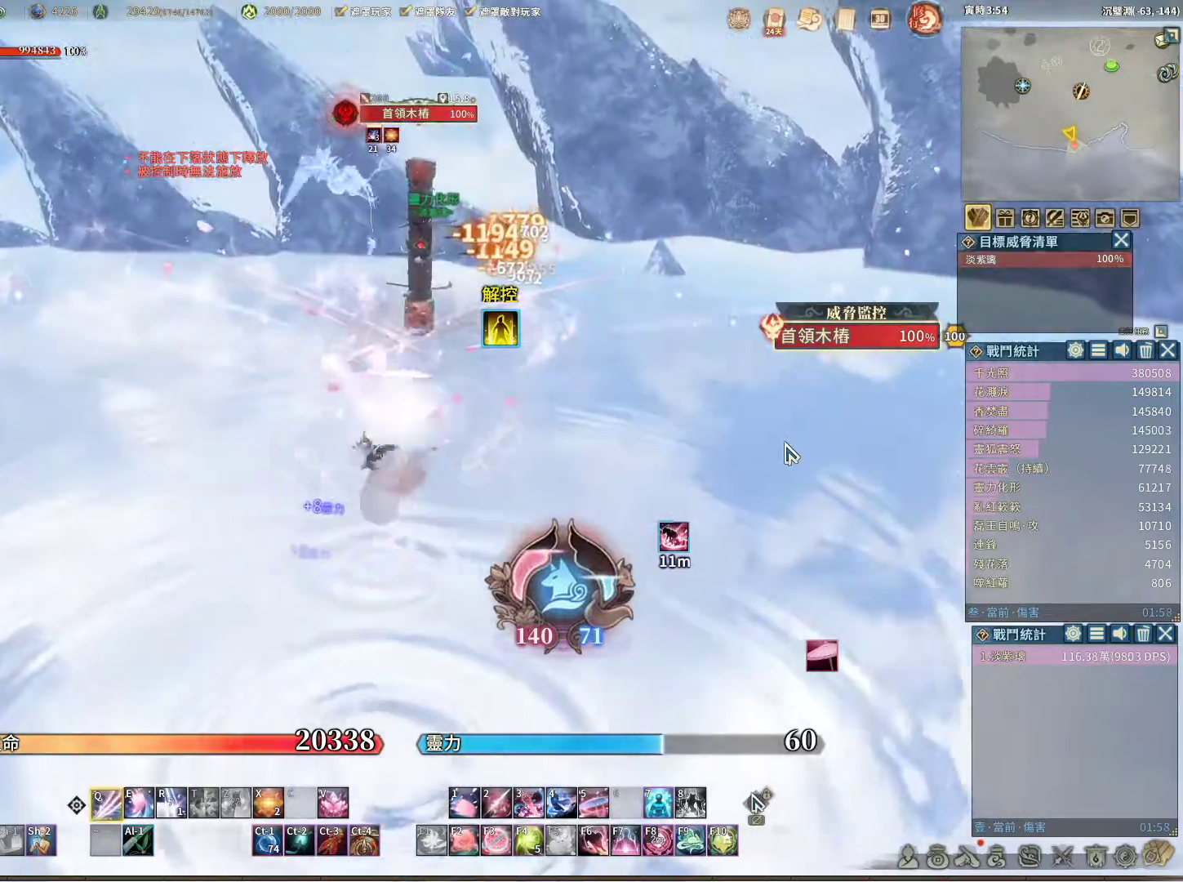
{"keys": ["q"], "mouse": [], "events": []}
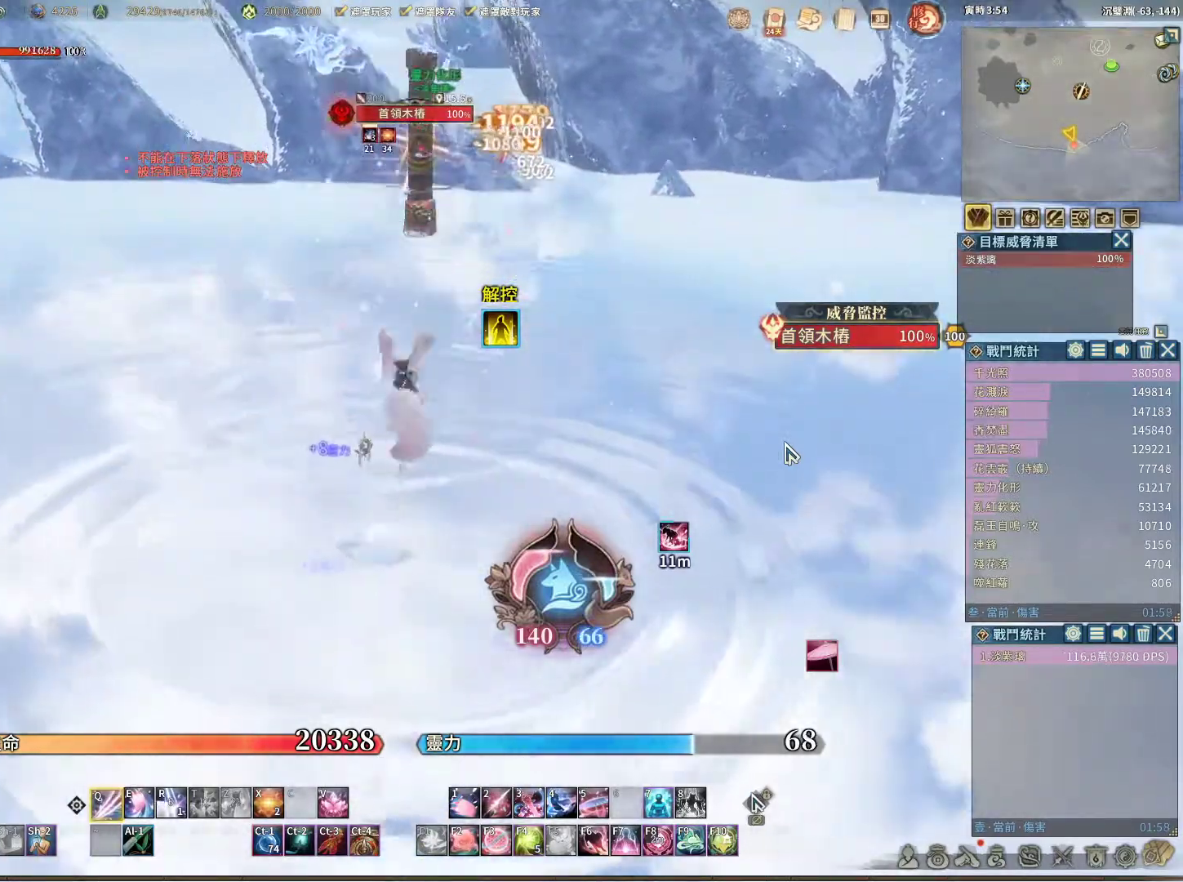
{"keys": ["q"], "mouse": [], "events": [[67, "q", "up"], [100, "e", "down"], [150, "e", "up"], [200, "q", "down"]]}
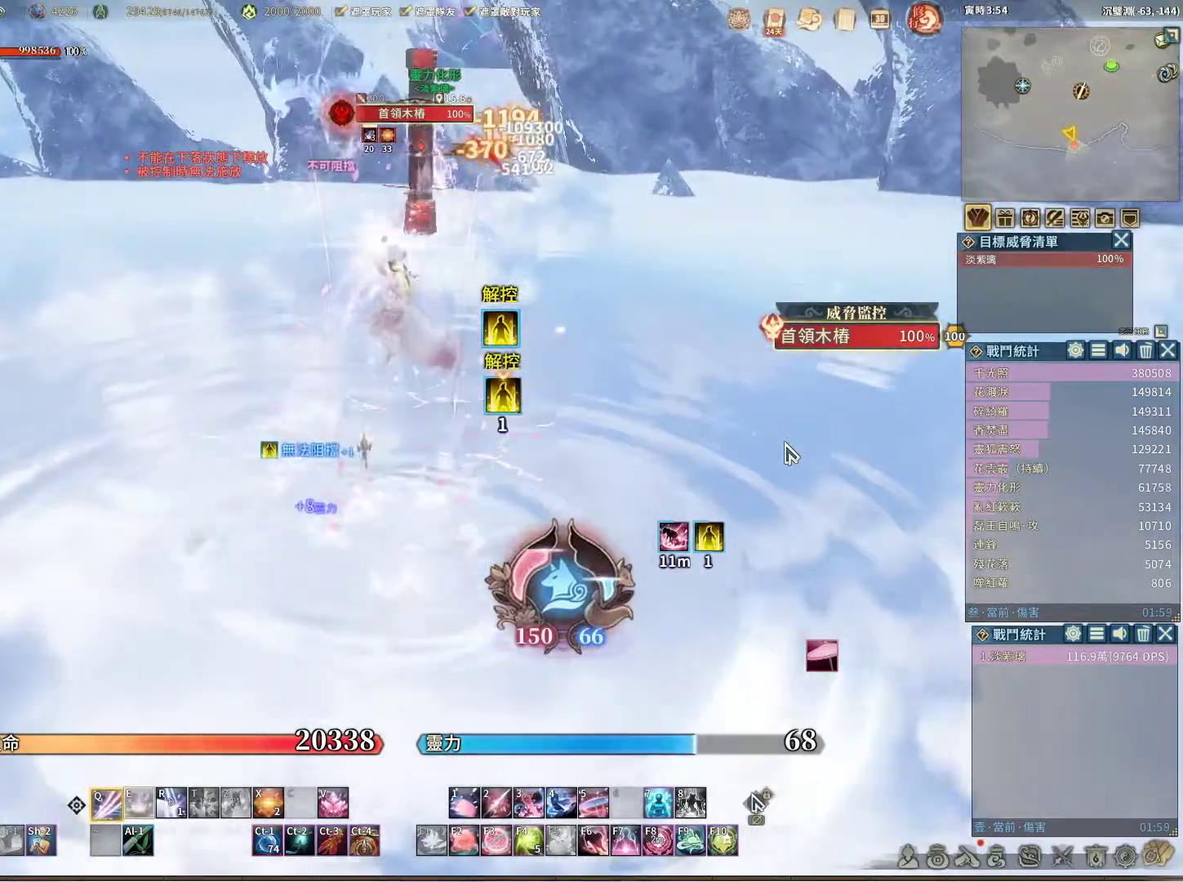
{"keys": [], "mouse": [], "events": [[367, "e", "down"], [367, "q", "up"], [450, "e", "up"]]}
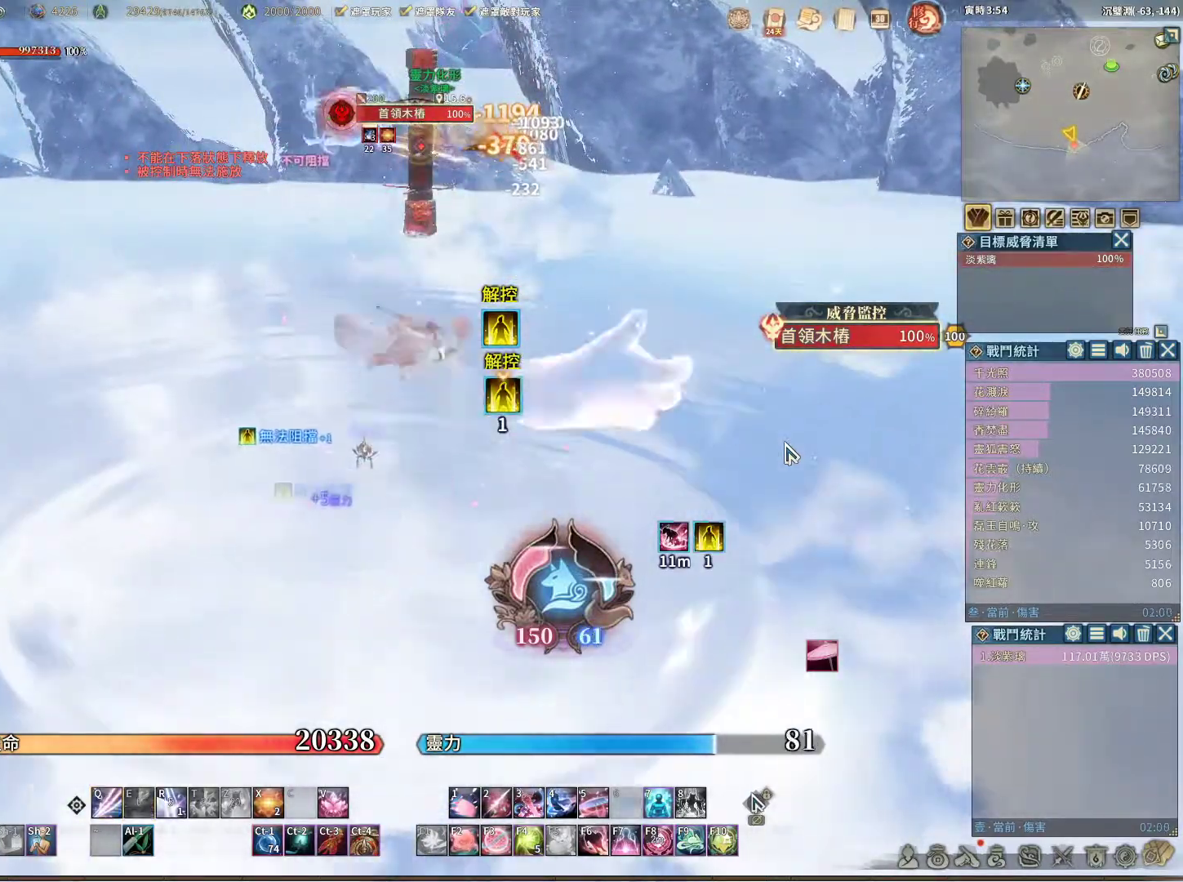
{"keys": ["r"], "mouse": [], "events": [[417, "r", "down"]]}
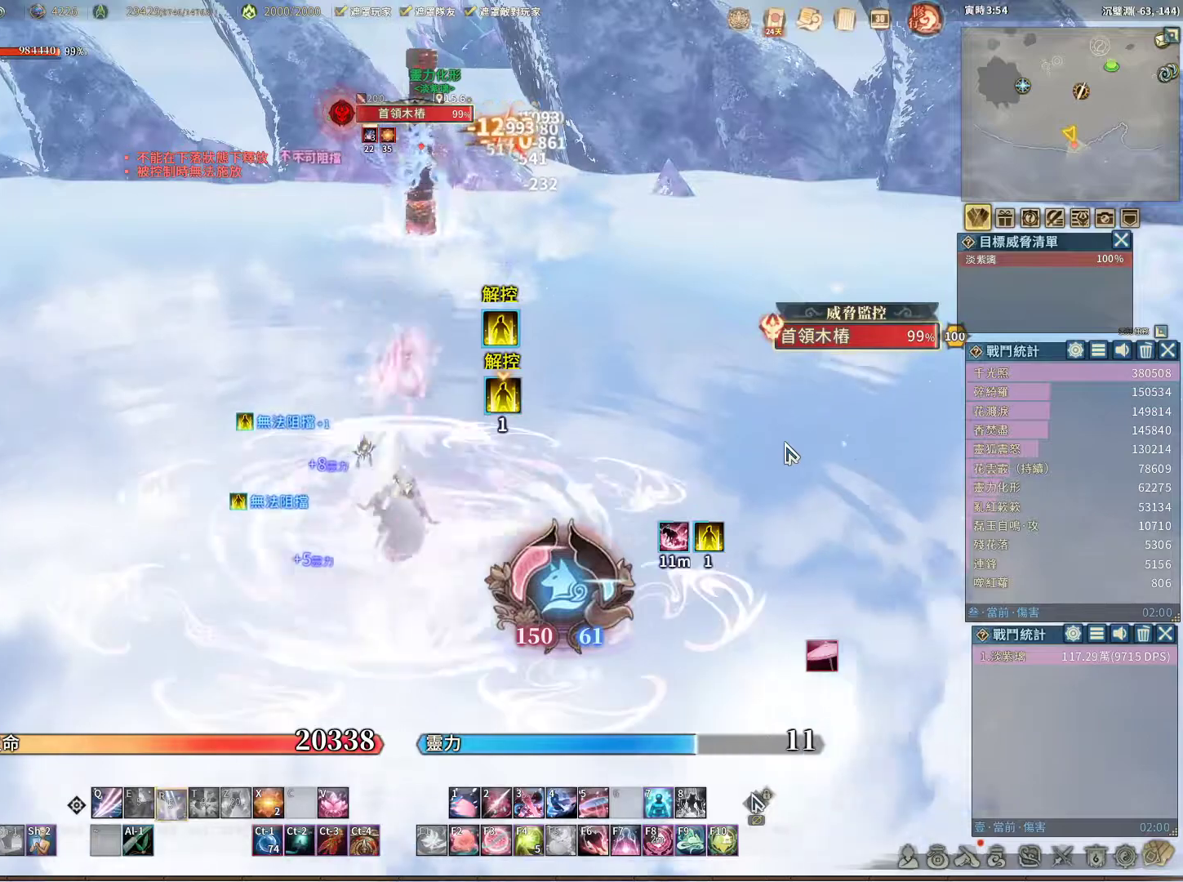
{"keys": ["q"], "mouse": [], "events": [[17, "r", "up"], [67, "q", "down"]]}
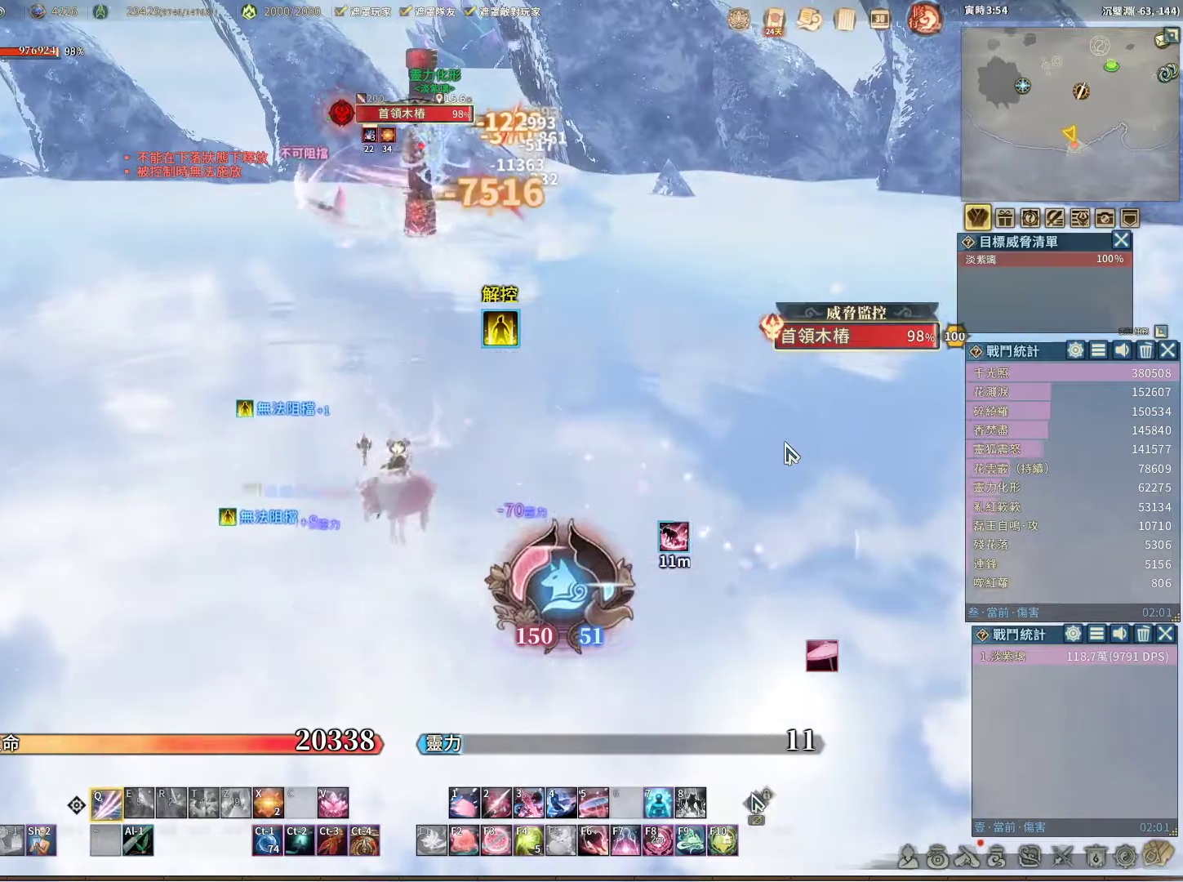
{"keys": ["q"], "mouse": [], "events": []}
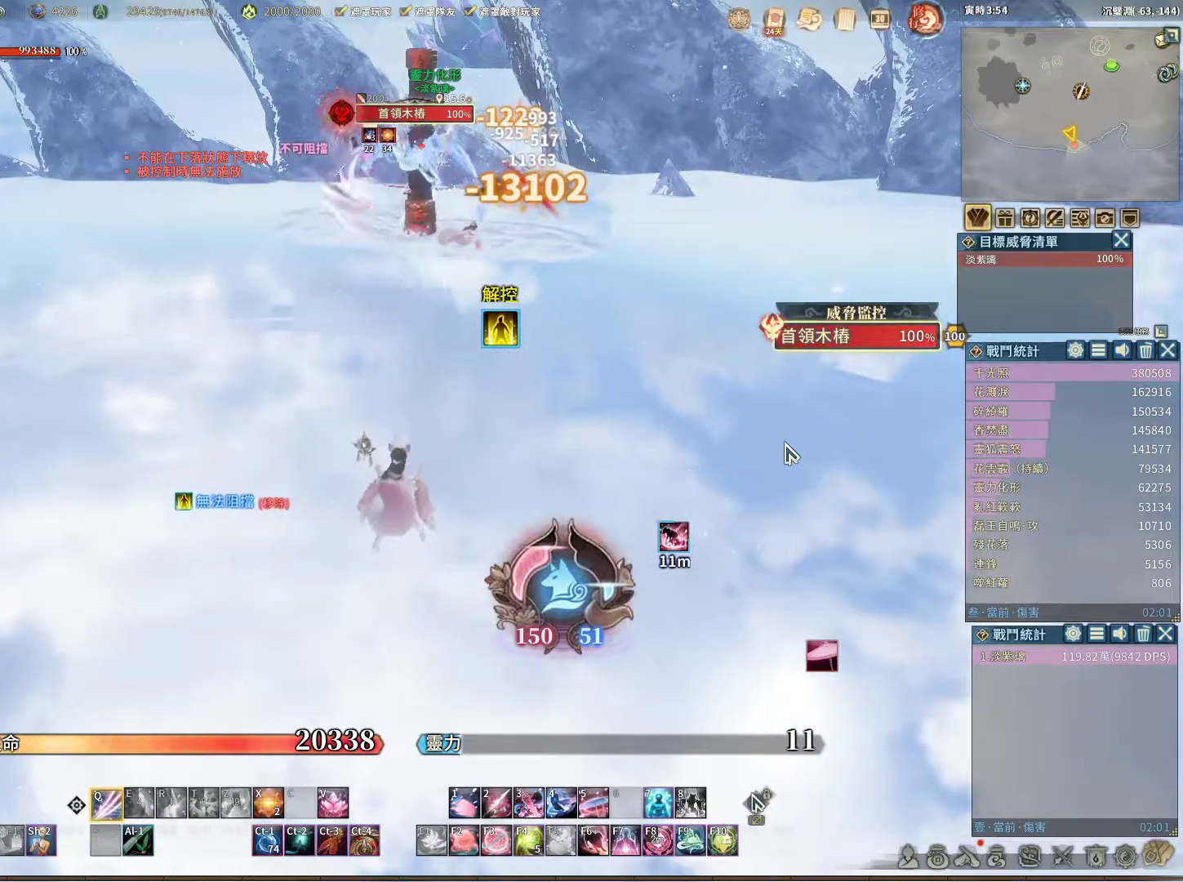
{"keys": ["q"], "mouse": [], "events": []}
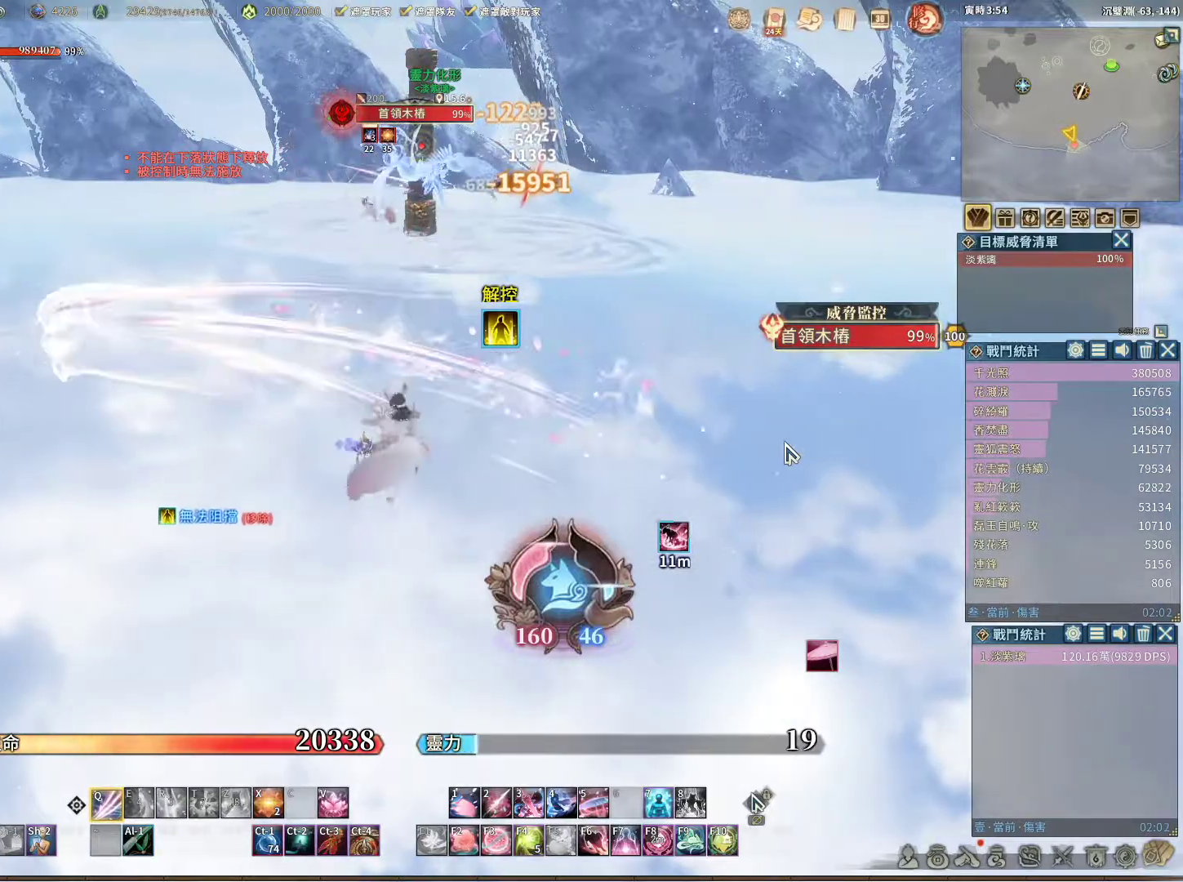
{"keys": ["q"], "mouse": [], "events": []}
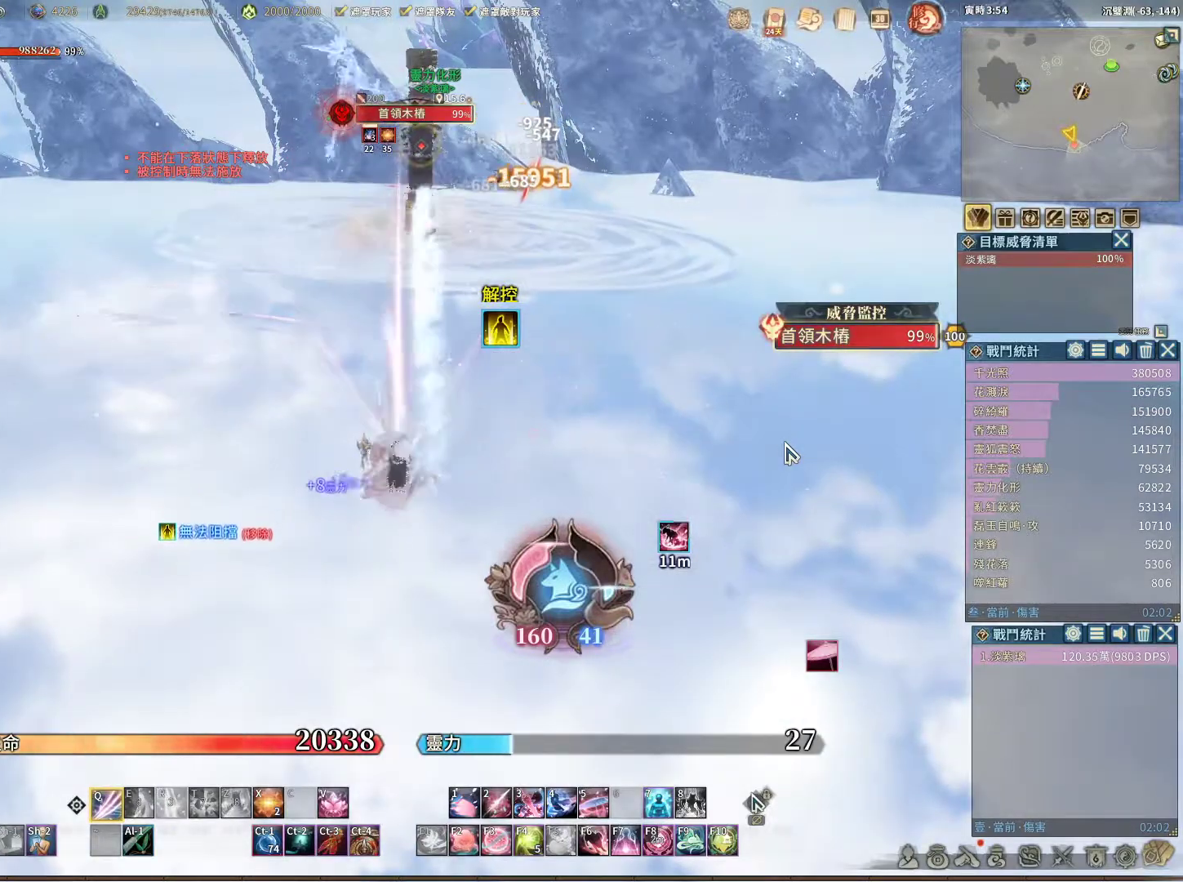
{"keys": ["q"], "mouse": [], "events": [[33, "q", "up"], [117, "space", "down"], [167, "space", "up"], [267, "q", "down"]]}
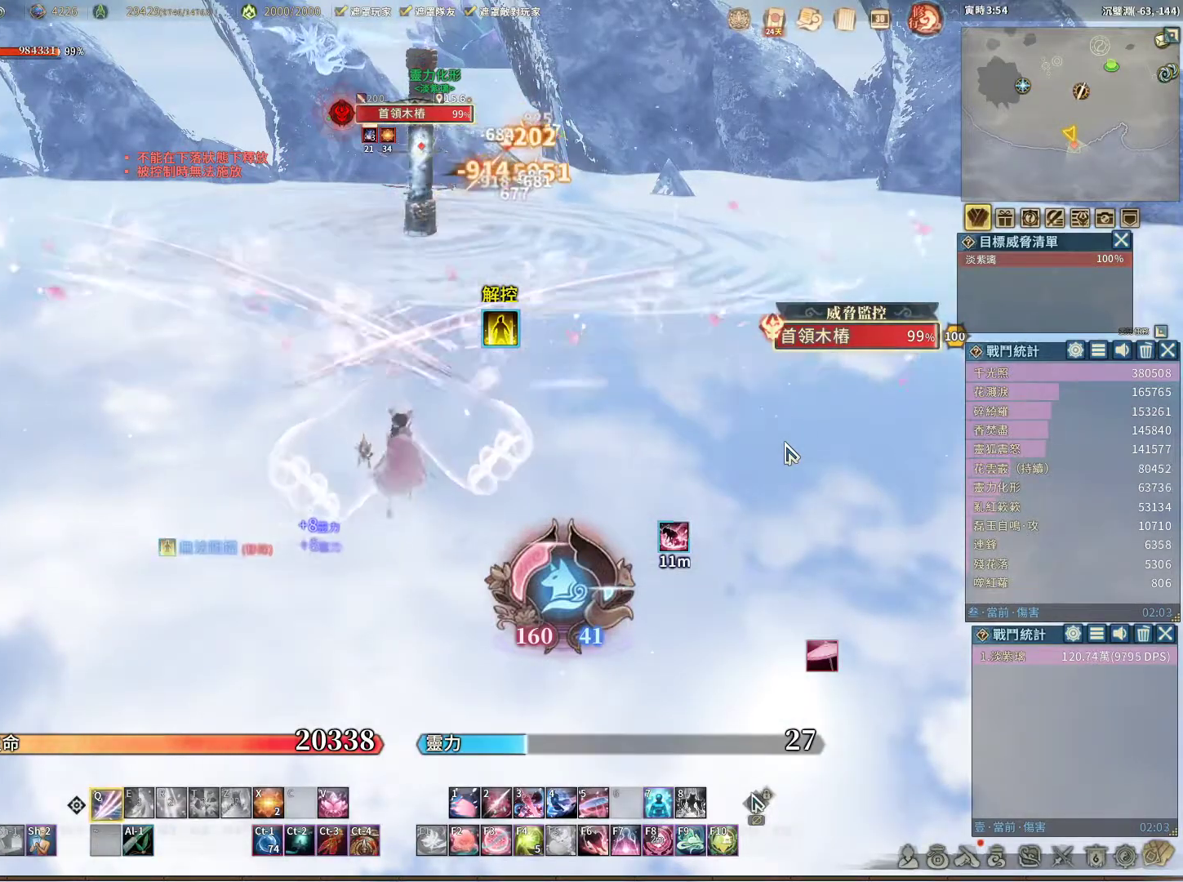
{"keys": ["q"], "mouse": [], "events": []}
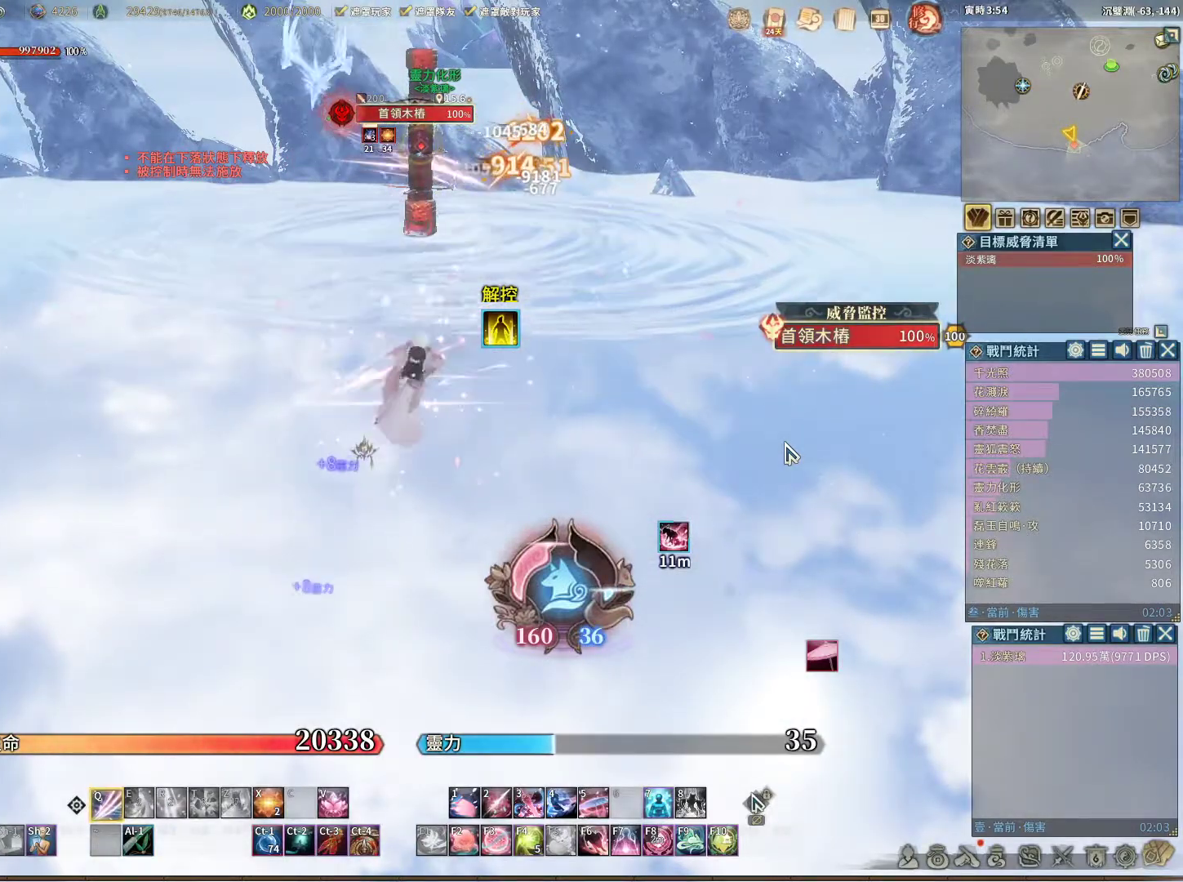
{"keys": ["q"], "mouse": [], "events": [[117, "q", "up"], [300, "space", "down"], [383, "space", "up"], [433, "q", "down"]]}
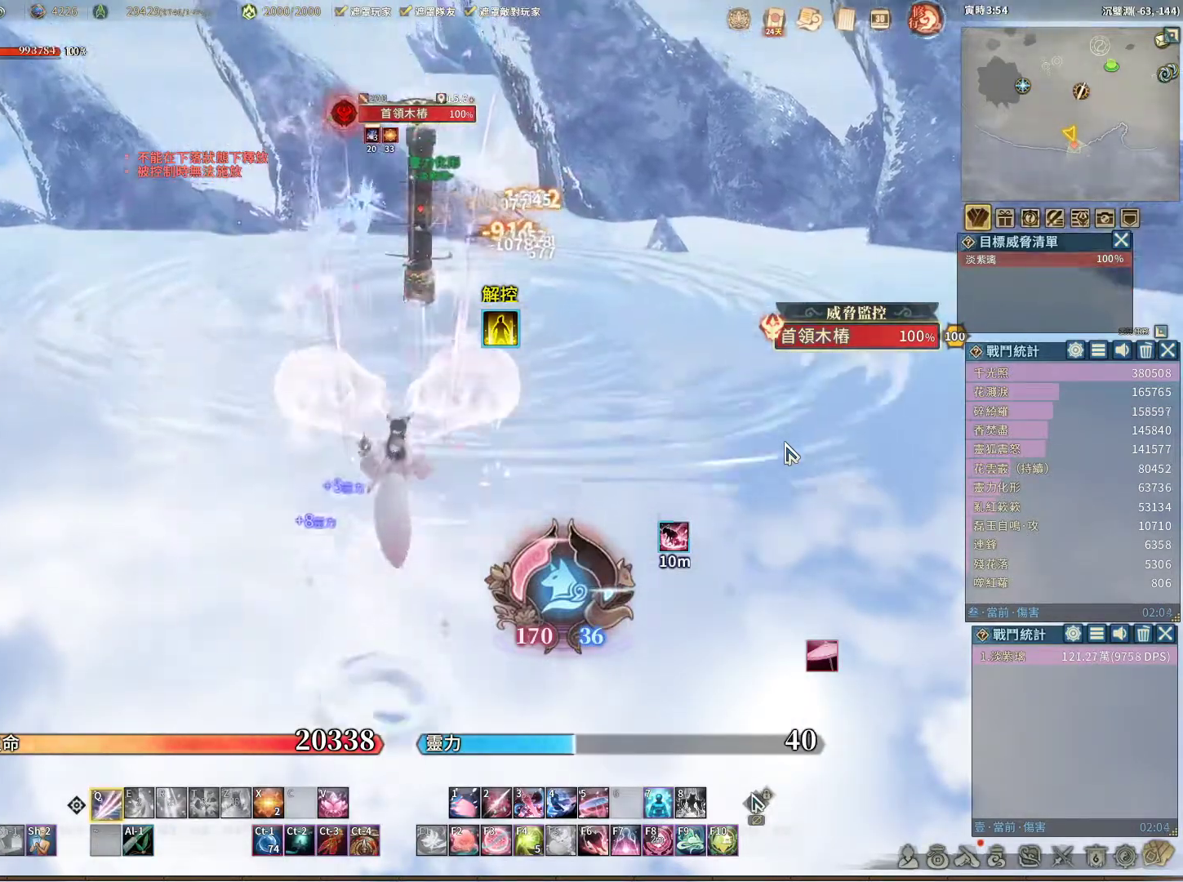
{"keys": ["q"], "mouse": [], "events": []}
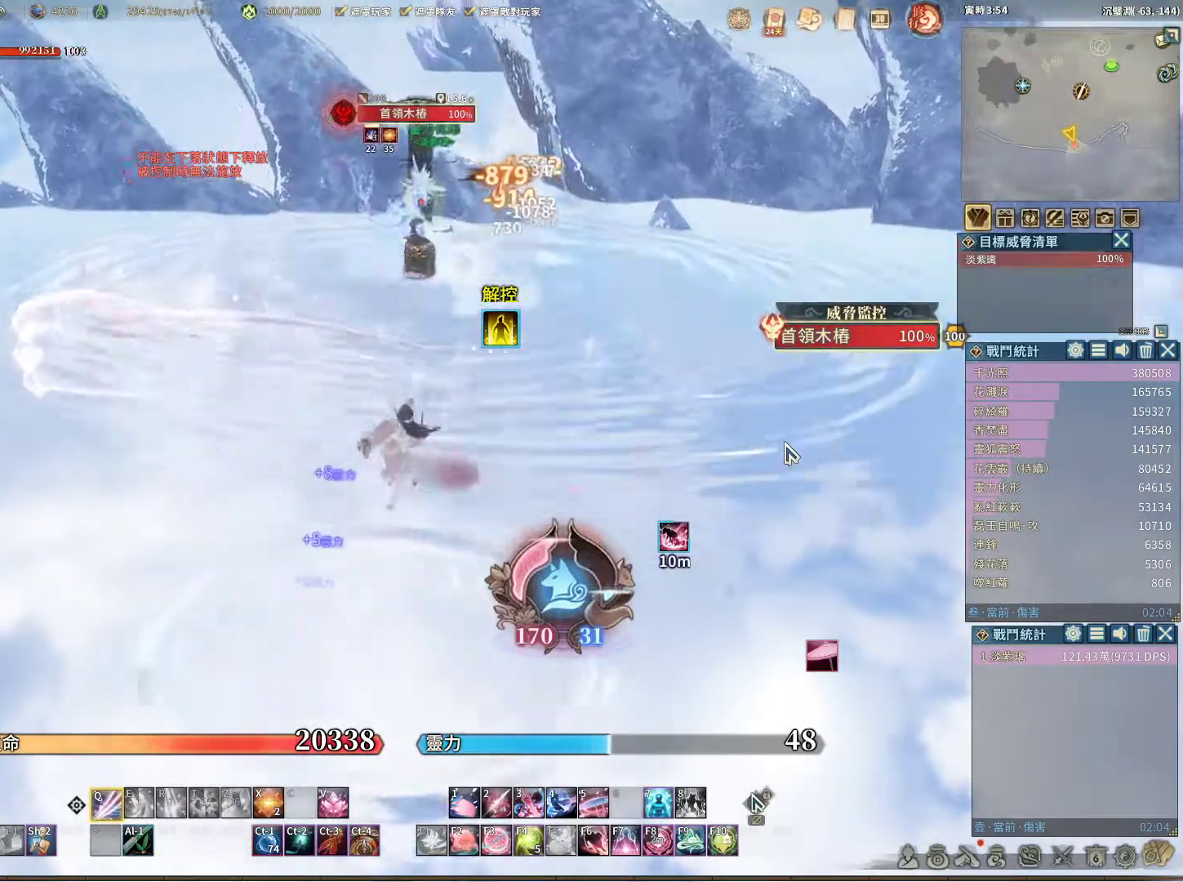
{"keys": [], "mouse": [], "events": [[467, "q", "up"]]}
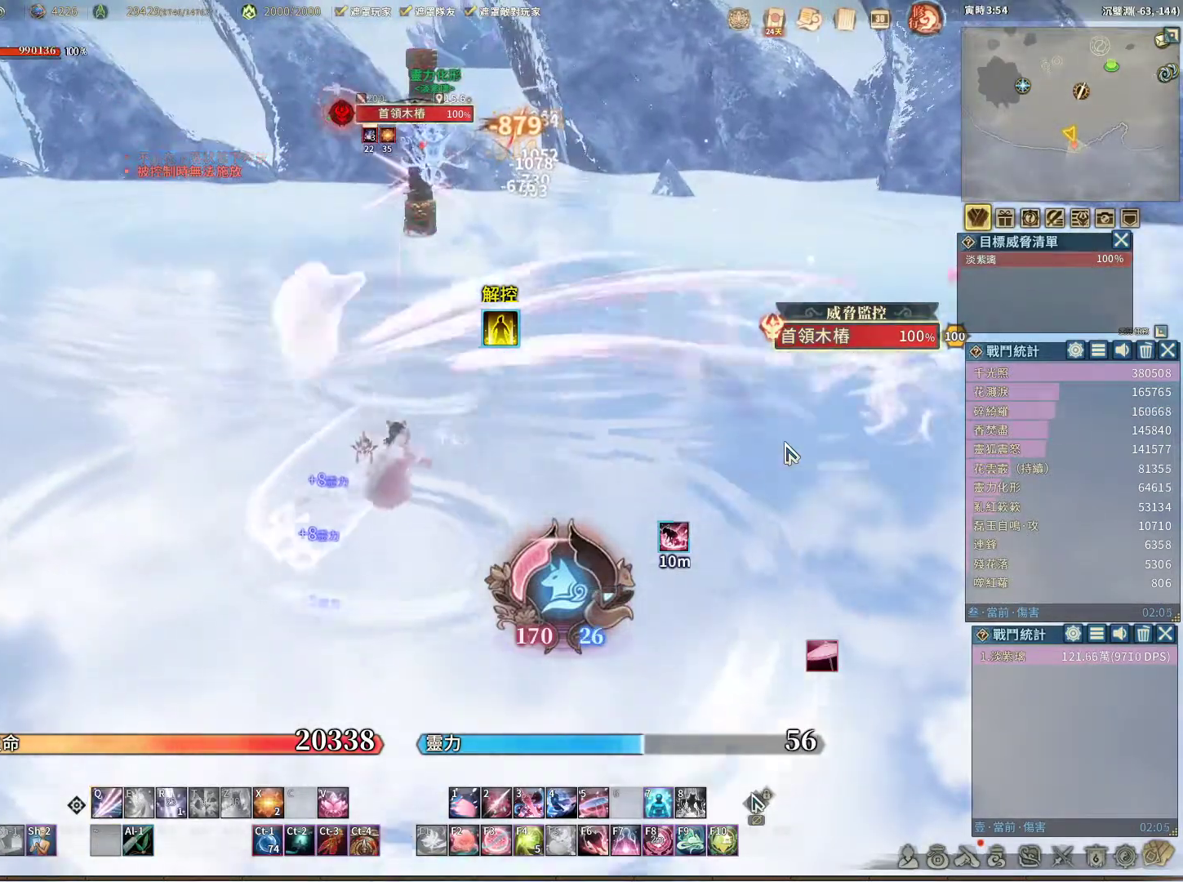
{"keys": ["q"], "mouse": [], "events": [[67, "space", "down"], [117, "space", "up"], [150, "q", "down"]]}
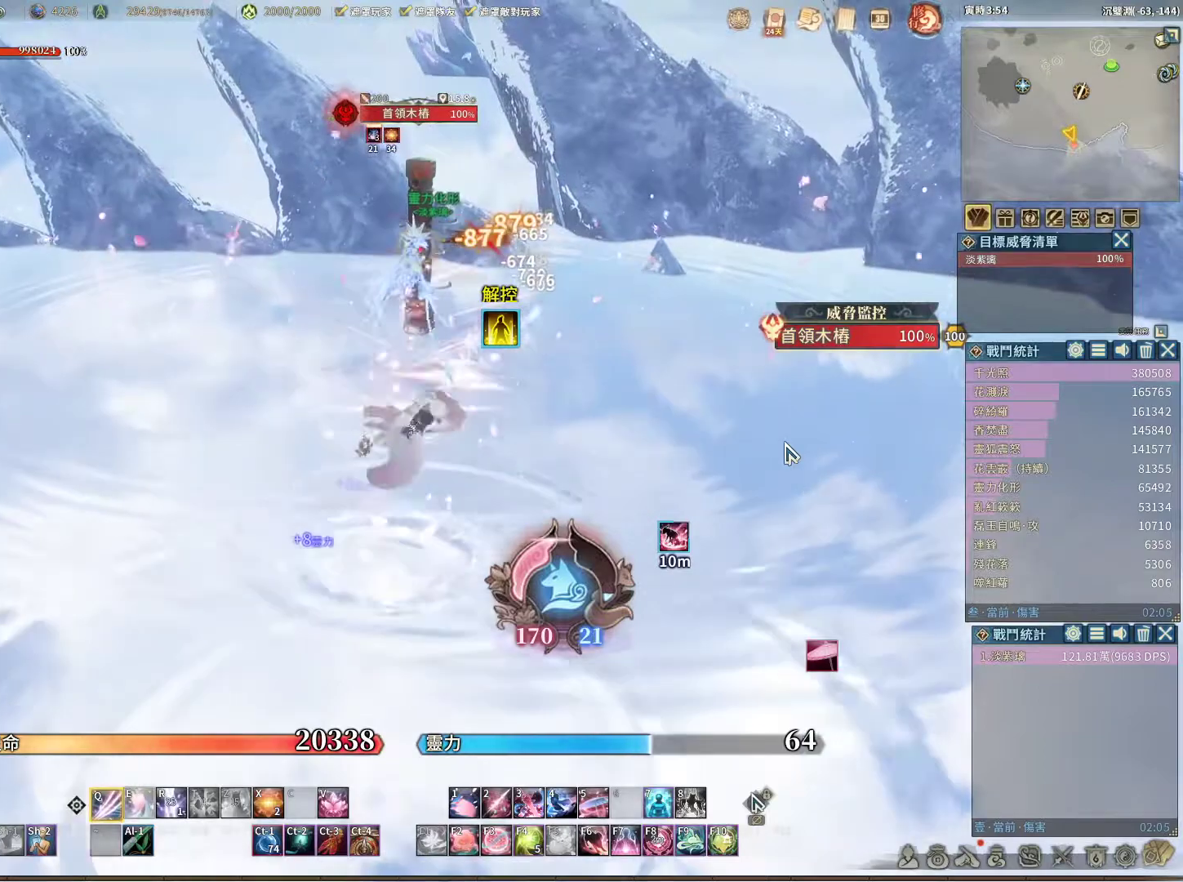
{"keys": [], "mouse": [], "events": [[500, "q", "up"]]}
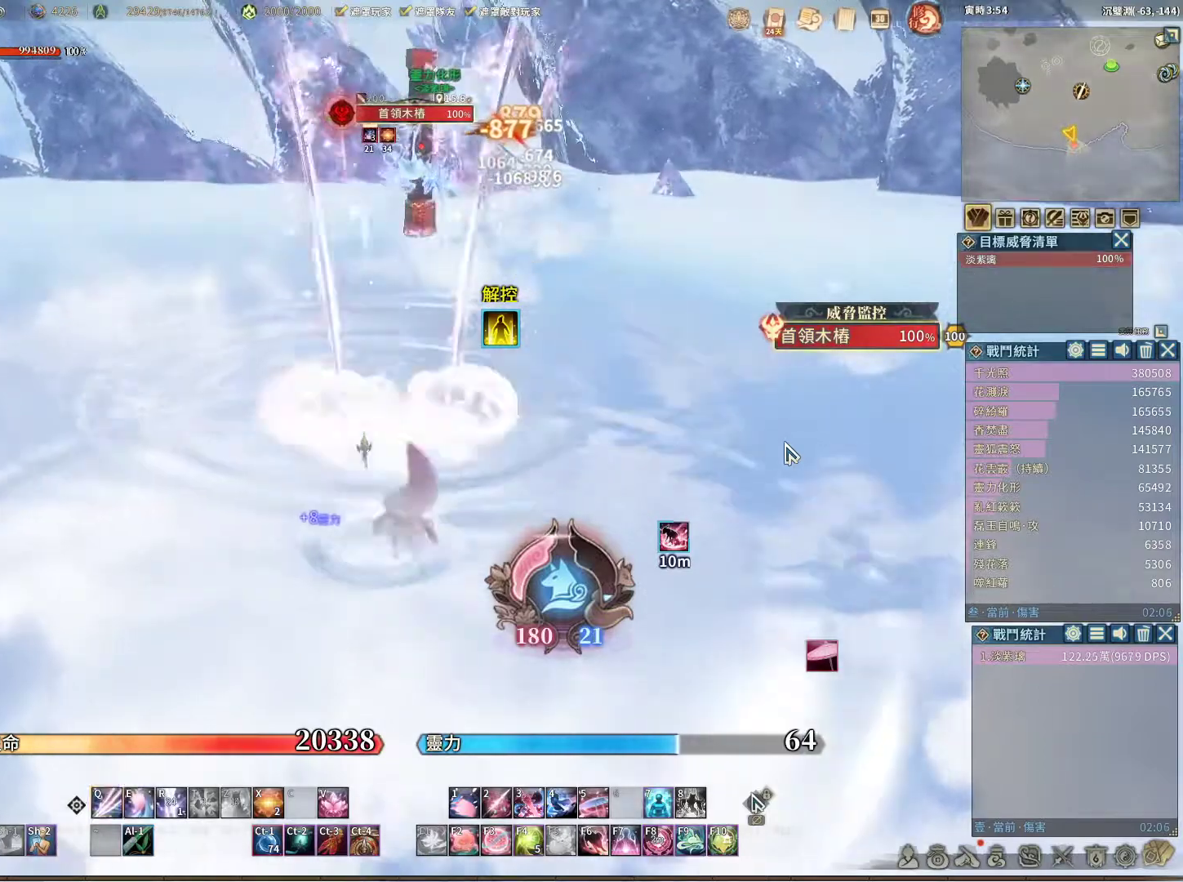
{"keys": ["q"], "mouse": [], "events": [[50, "e", "down"], [100, "e", "up"], [183, "q", "down"]]}
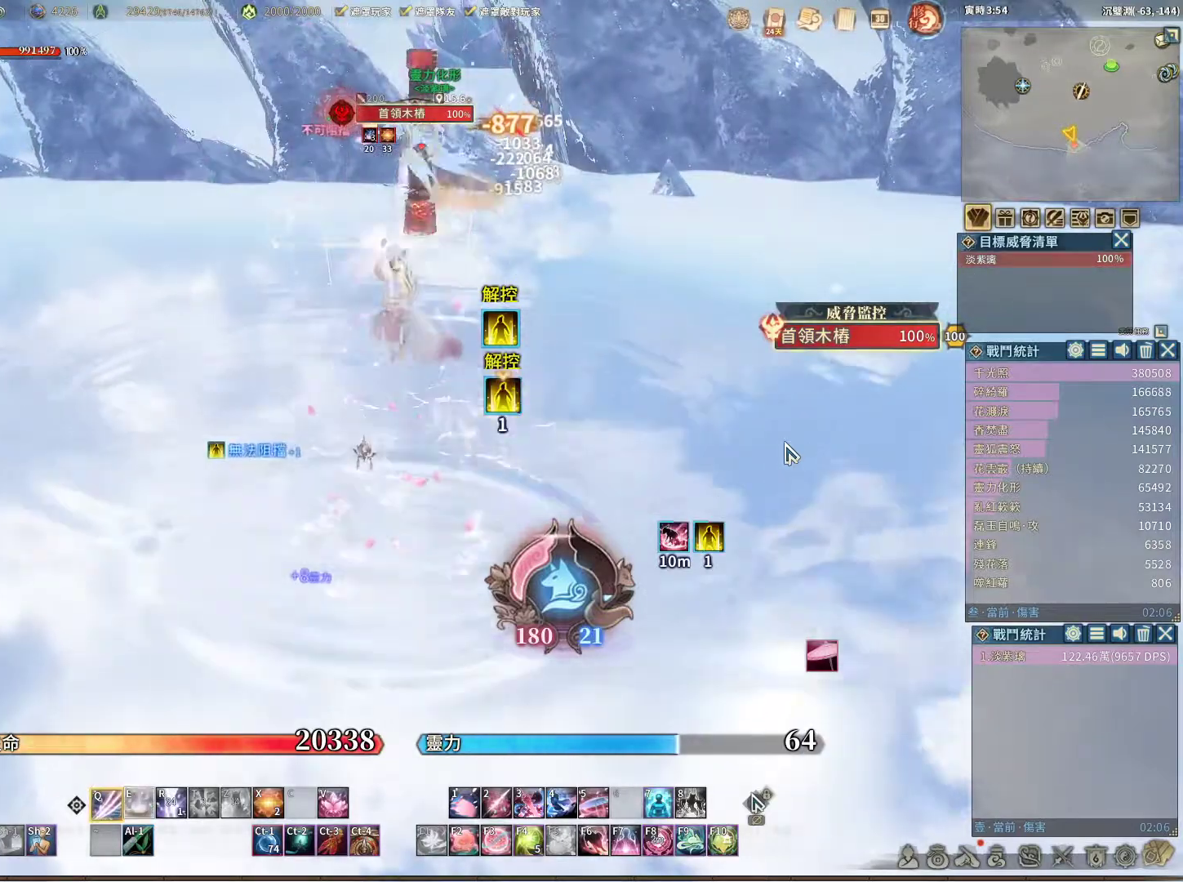
{"keys": ["q"], "mouse": [], "events": [[350, "e", "down"], [350, "q", "up"], [433, "e", "up"], [483, "q", "down"]]}
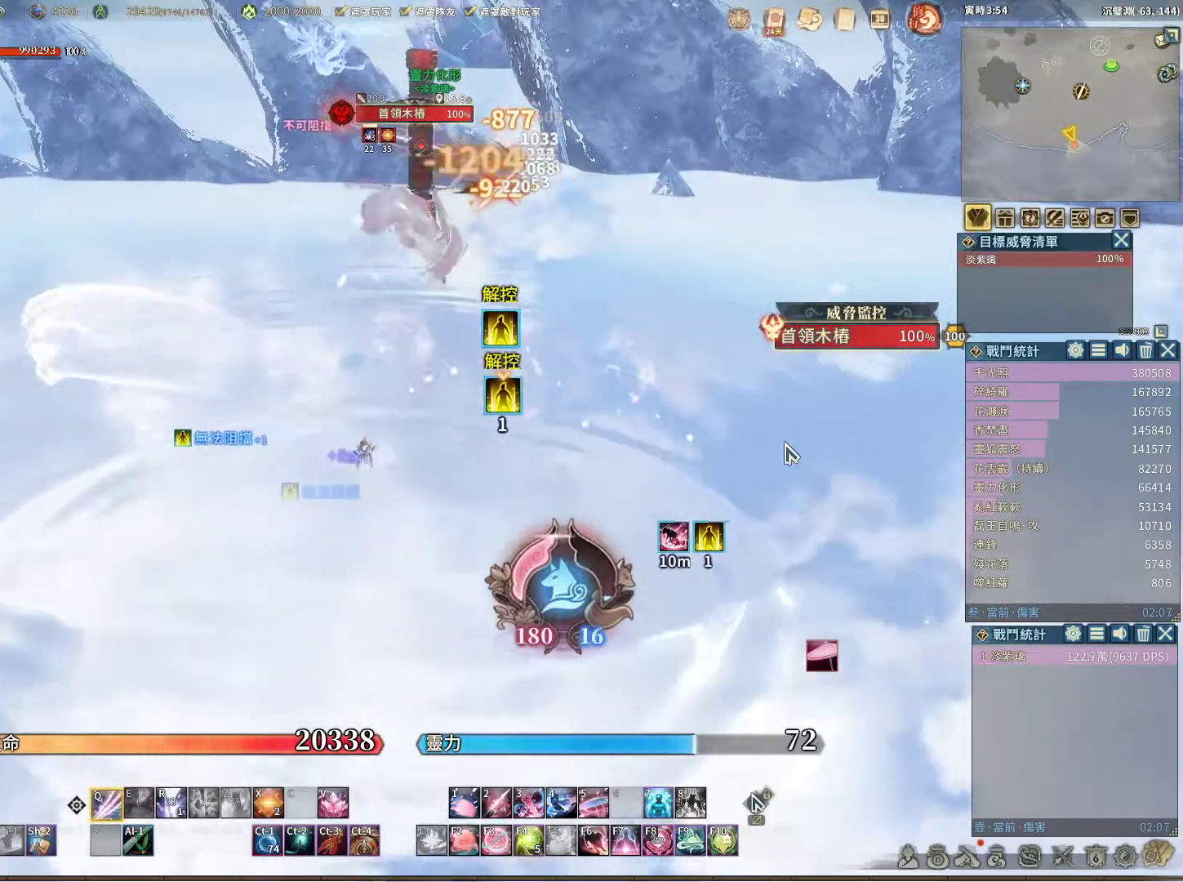
{"keys": [], "mouse": [], "events": [[400, "q", "up"], [450, "r", "down"], [500, "r", "up"]]}
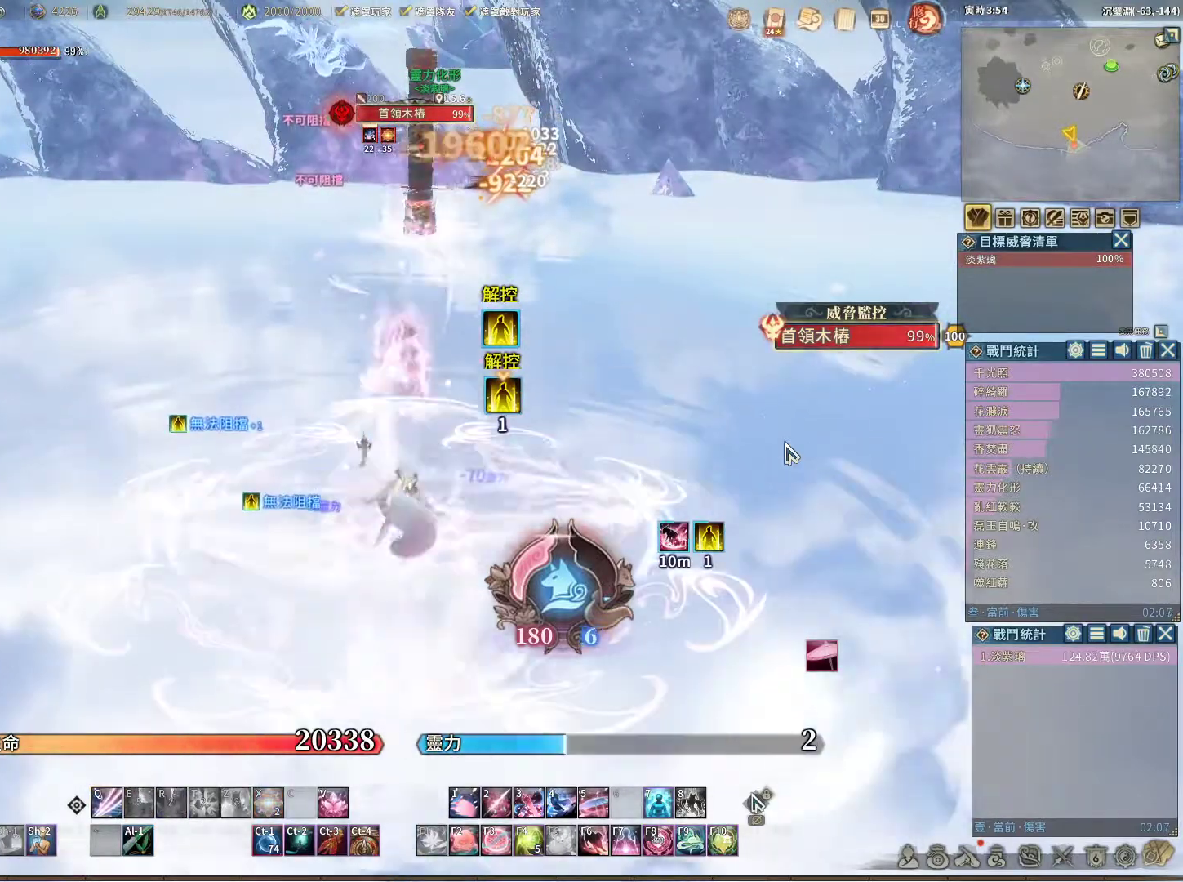
{"keys": ["q"], "mouse": [], "events": [[100, "q", "down"]]}
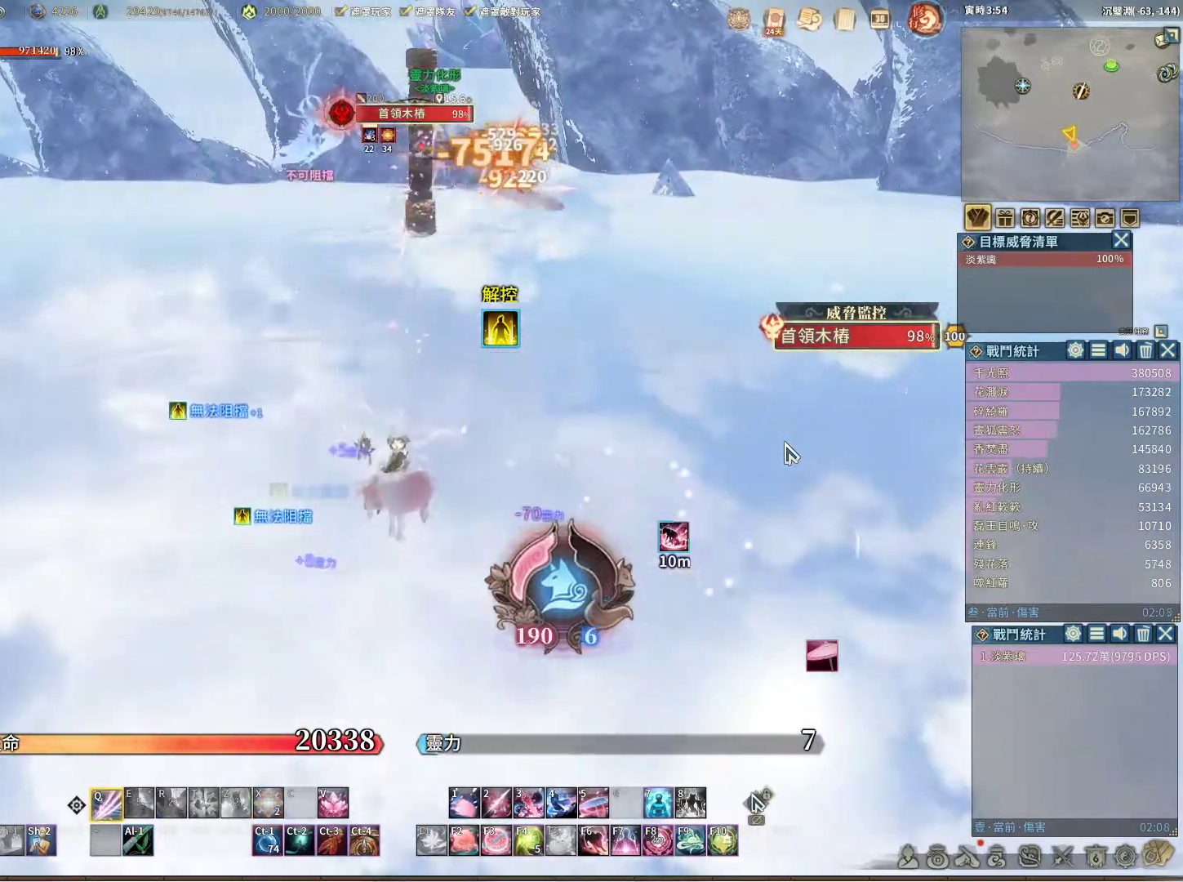
{"keys": ["q"], "mouse": [], "events": []}
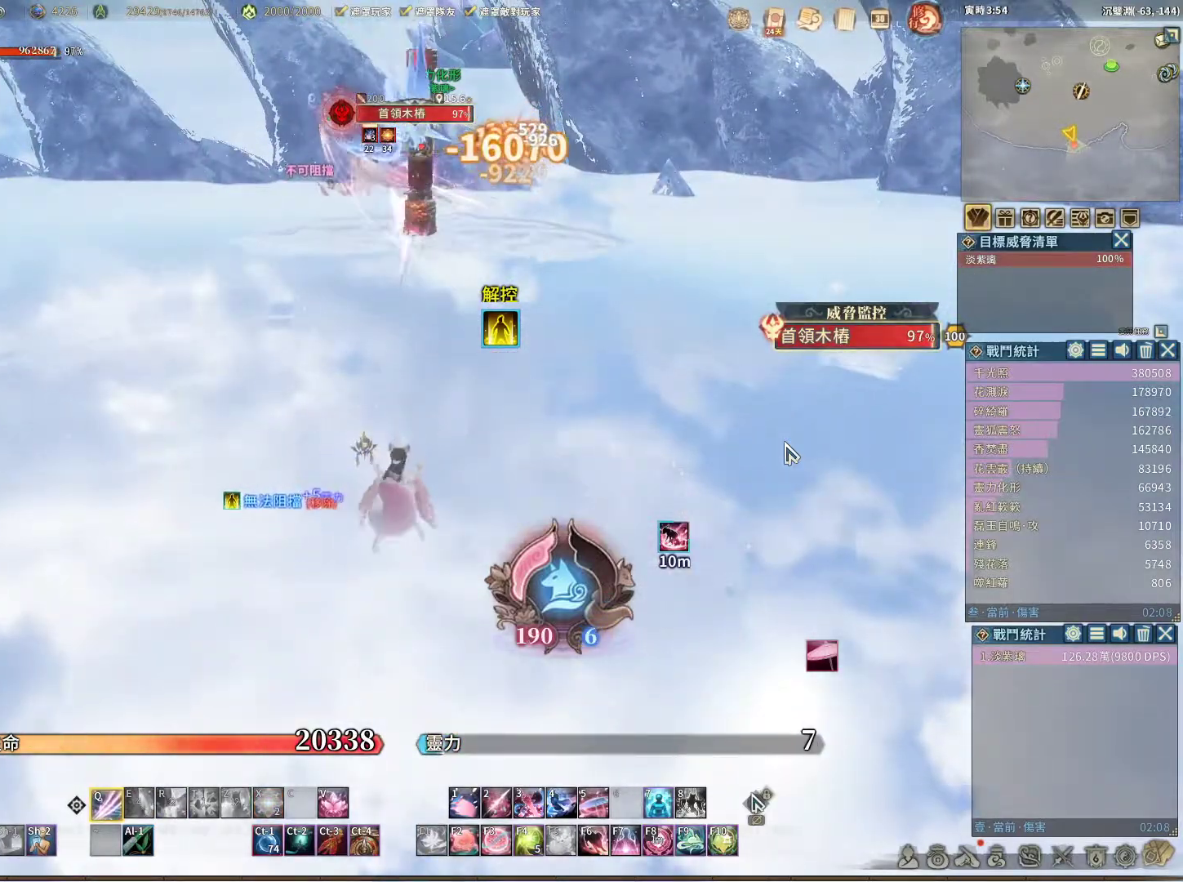
{"keys": ["q"], "mouse": [], "events": []}
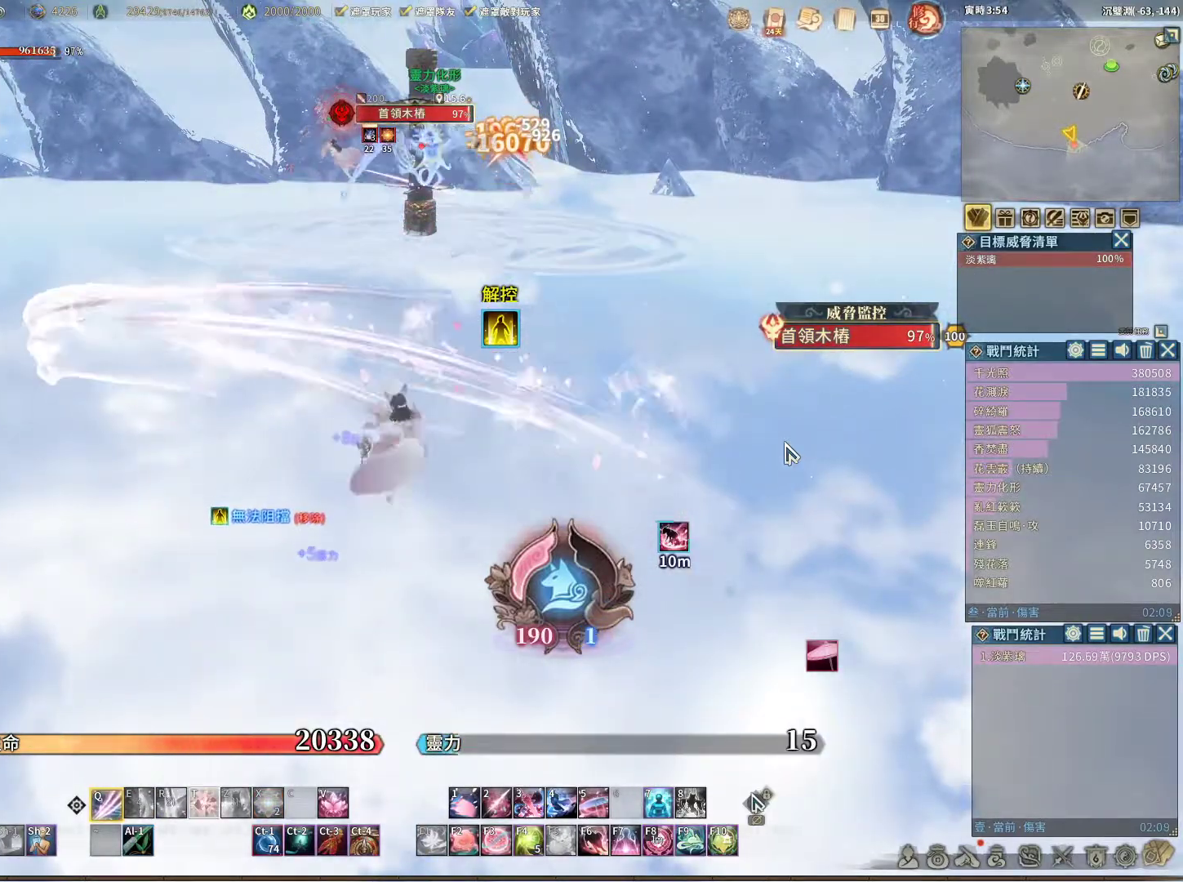
{"keys": [], "mouse": [], "events": [[50, "q", "up"], [100, "t", "down"], [183, "t", "up"]]}
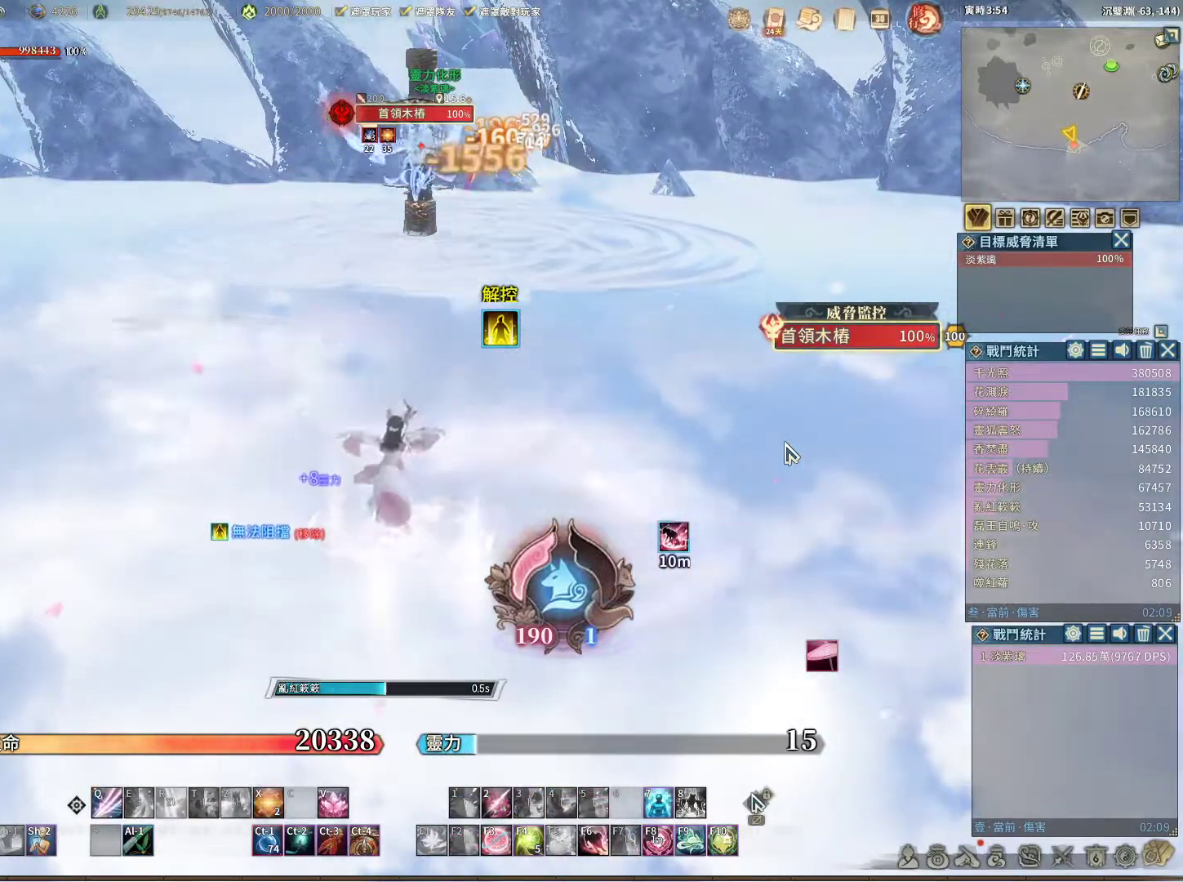
{"keys": [], "mouse": [], "events": []}
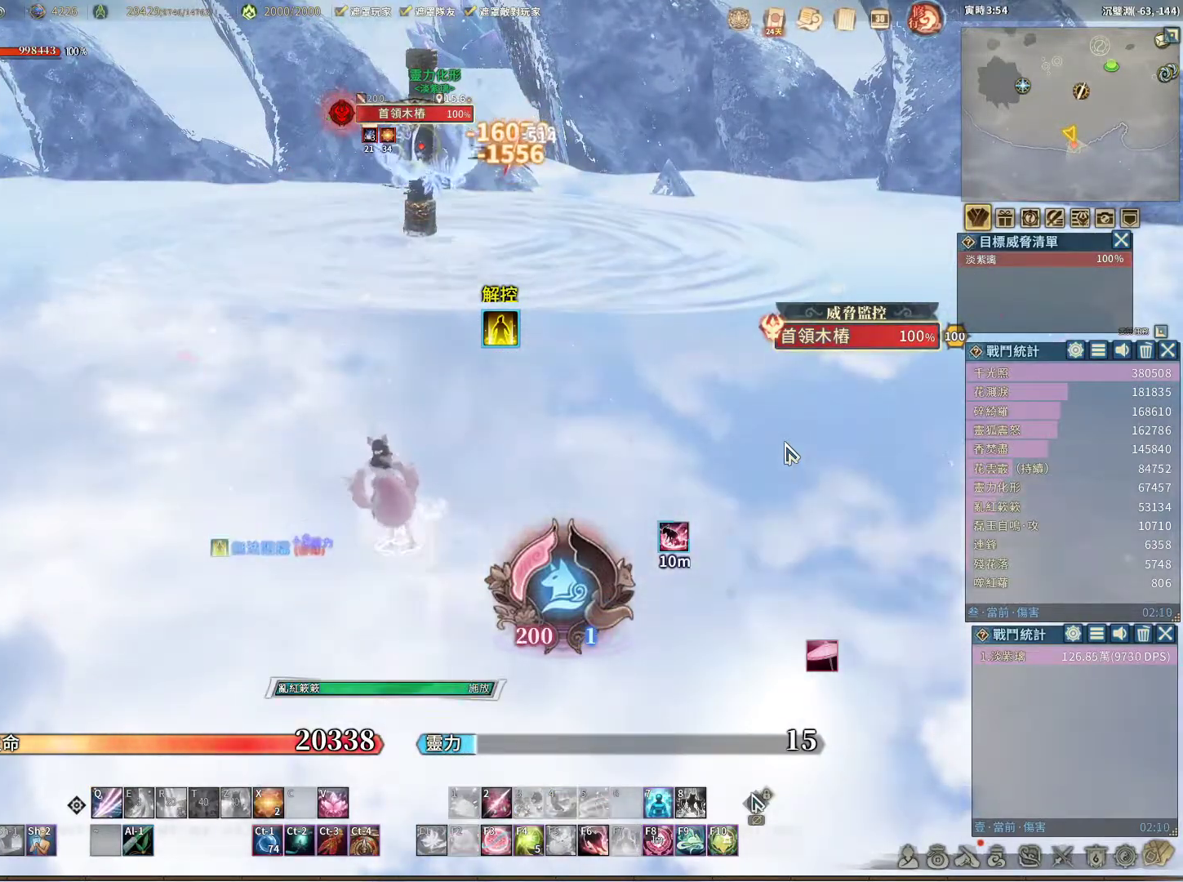
{"keys": [], "mouse": [], "events": [[167, "space", "down"], [267, "space", "up"], [450, "r", "down"], [500, "r", "up"]]}
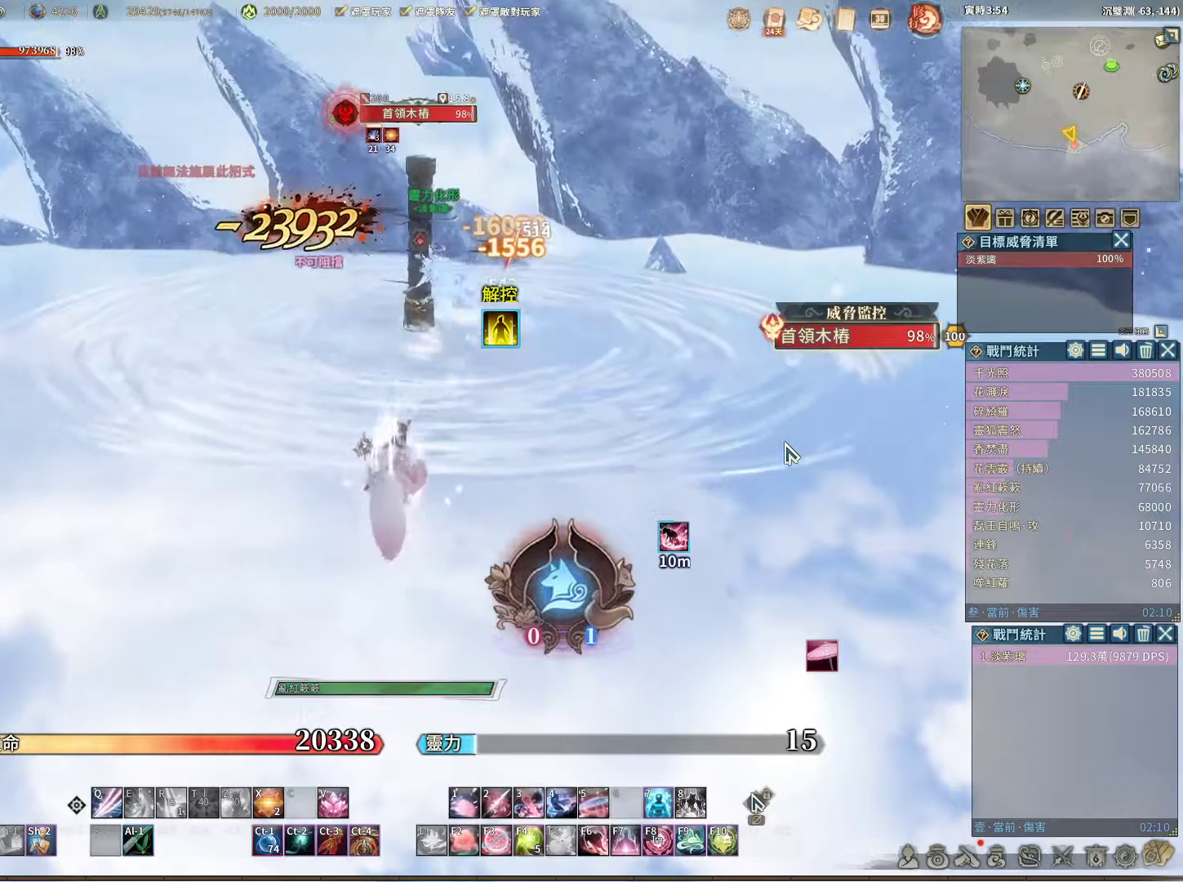
{"keys": ["q"], "mouse": [], "events": [[133, "q", "down"]]}
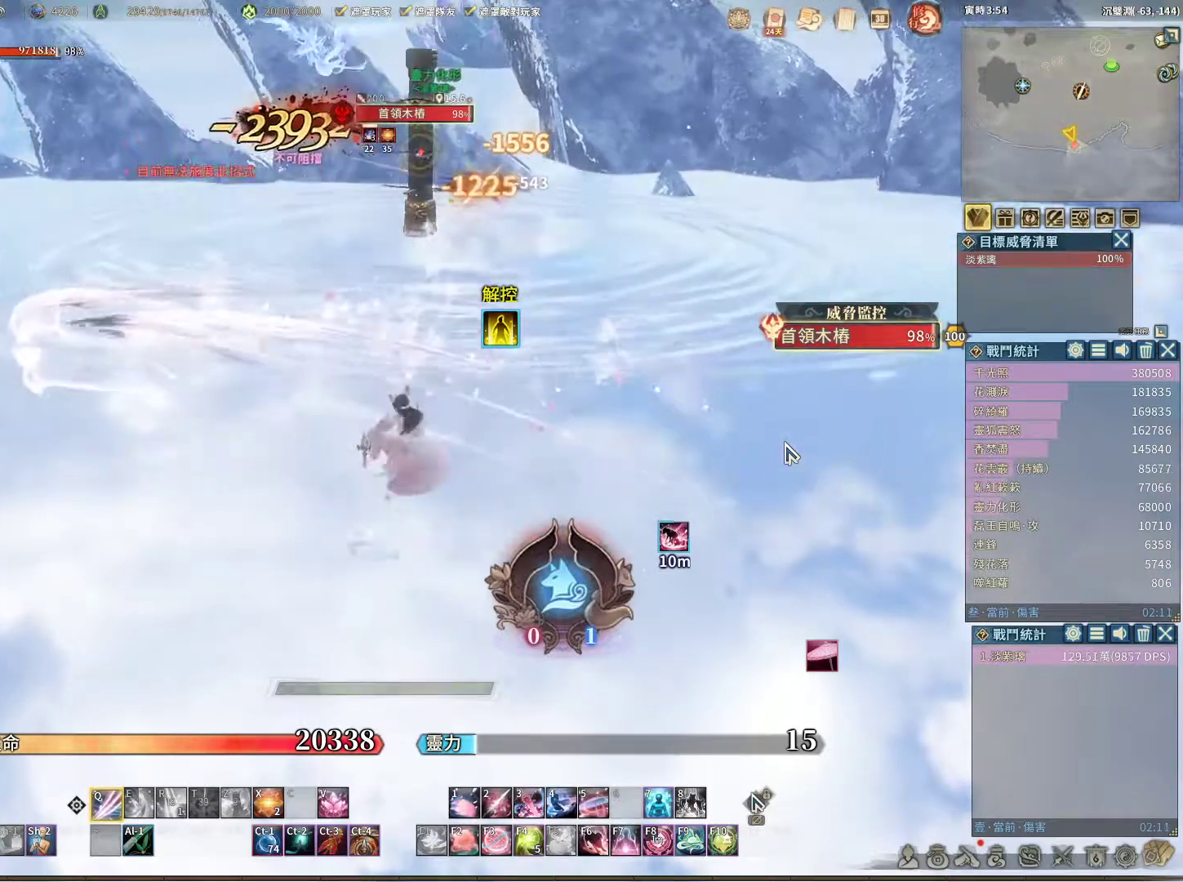
{"keys": ["q"], "mouse": [], "events": []}